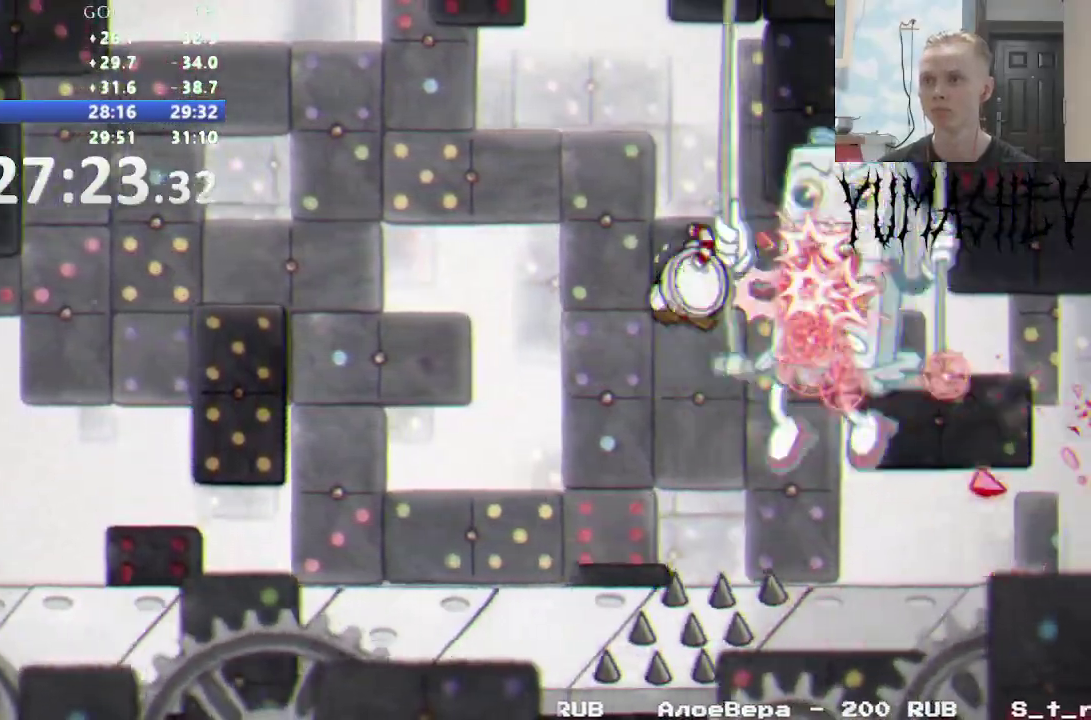
Gameplay with a controller (Nintendo layout); each line is a JSON object with the inputs held at the frame after it. "events" lists button and stick changes between this image and that frame as [ms after this image, input, new state], when the widget could be followed in between. Not read: L3 R1 R3 SELECT START.
{"buttons": ["Y", "DPAD_UP", "DPAD_RIGHT"], "events": [[33, "DPAD_RIGHT", "down"], [67, "DPAD_UP", "down"], [117, "DPAD_UP", "up"], [133, "DPAD_RIGHT", "up"], [217, "DPAD_UP", "down"], [233, "DPAD_RIGHT", "down"], [267, "Y", "down"]]}
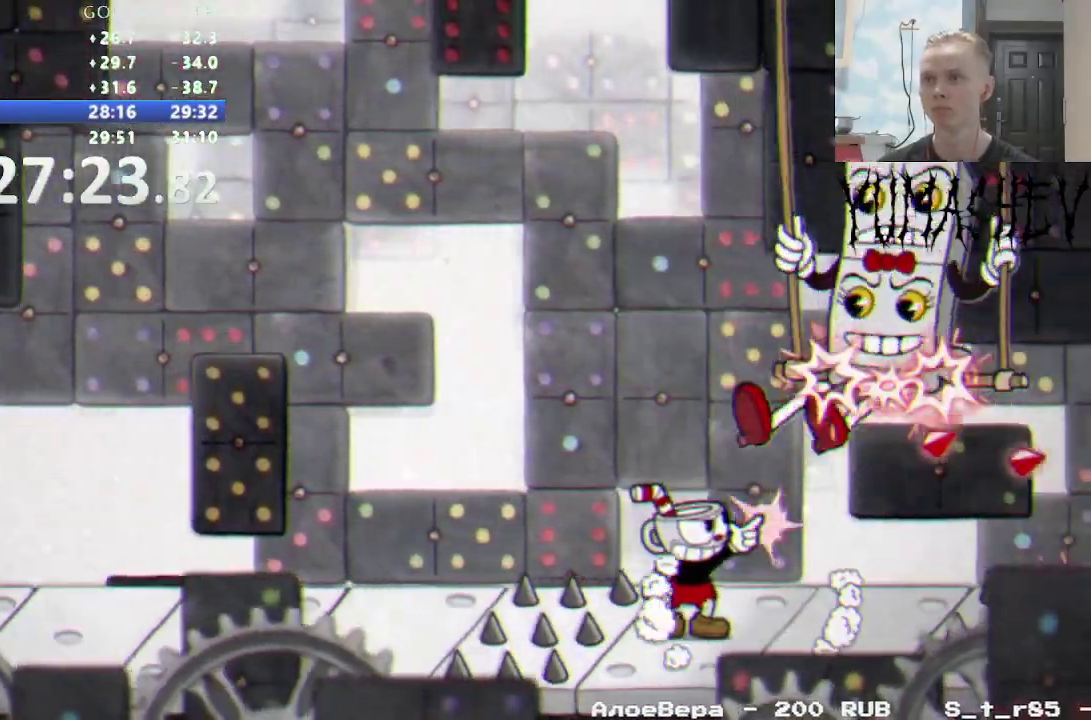
{"buttons": ["Y", "DPAD_UP", "DPAD_RIGHT"], "events": [[100, "Y", "up"], [250, "Y", "down"], [367, "Y", "up"], [467, "Y", "down"]]}
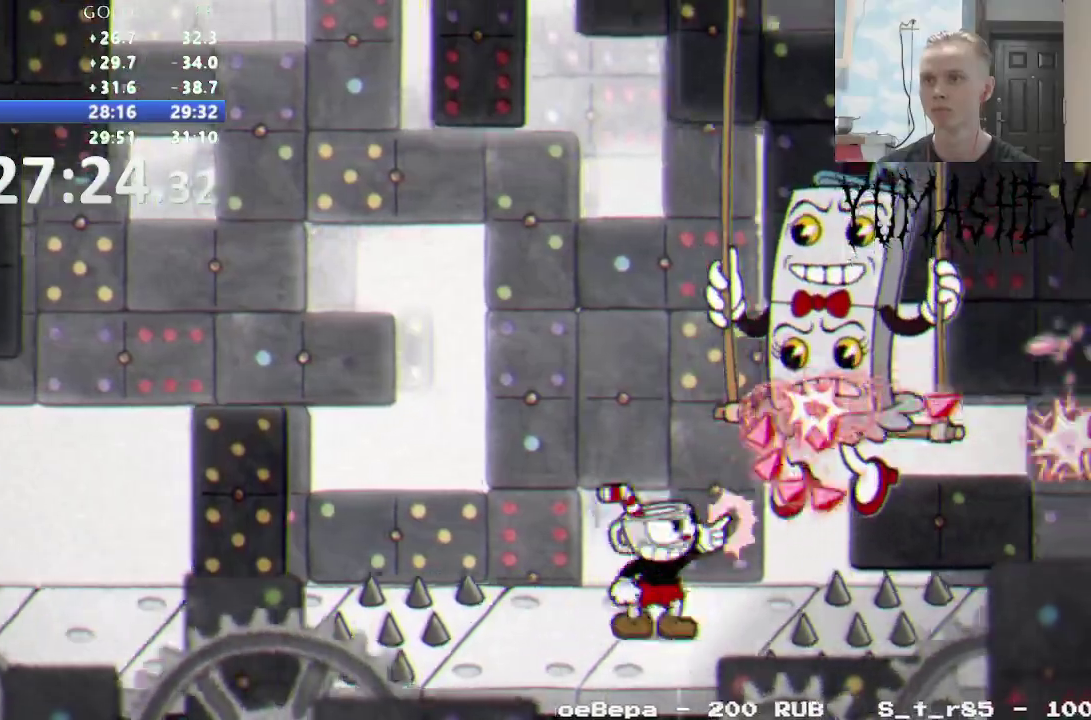
{"buttons": [], "events": [[50, "Y", "up"], [133, "Y", "down"], [200, "Y", "up"], [300, "DPAD_RIGHT", "up"], [317, "B", "down"], [317, "DPAD_UP", "up"], [383, "B", "up"]]}
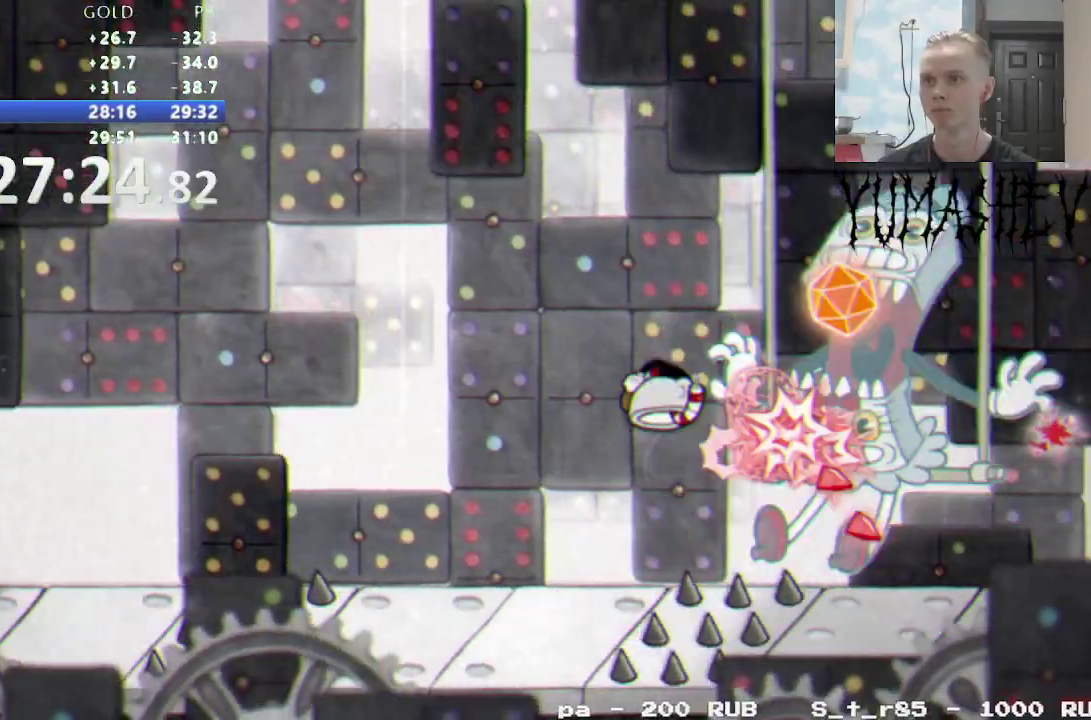
{"buttons": ["L1", "DPAD_RIGHT"], "events": [[133, "DPAD_RIGHT", "down"], [150, "A", "down"], [150, "L1", "down"], [233, "L1", "up"], [283, "A", "up"], [500, "L1", "down"]]}
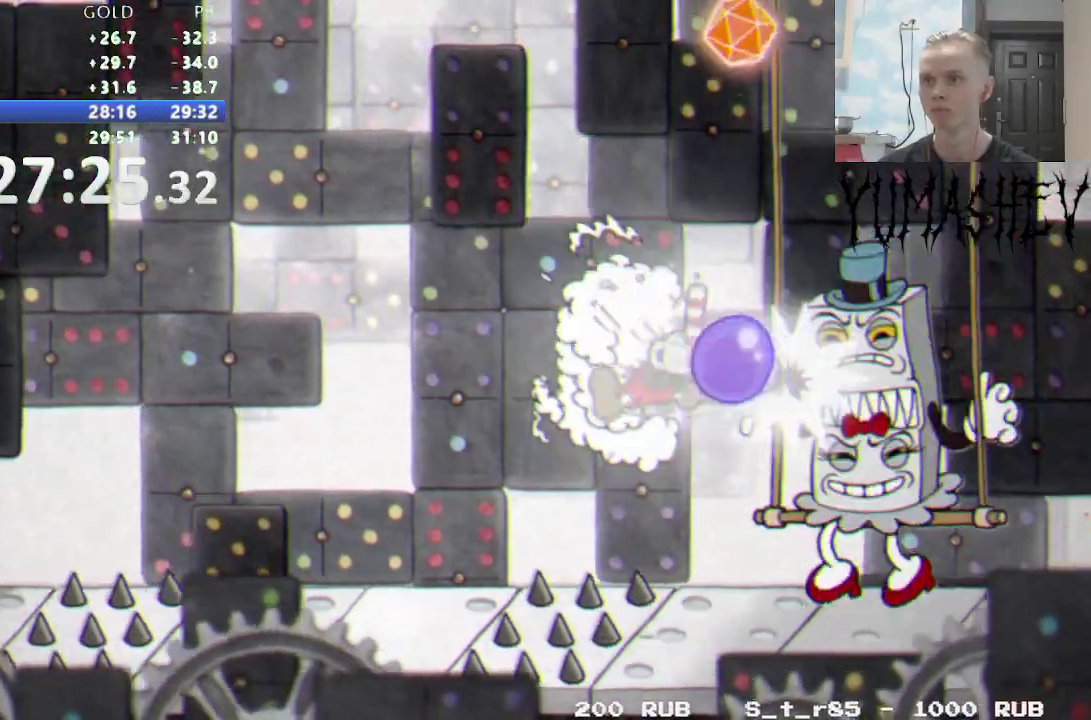
{"buttons": ["DPAD_UP", "DPAD_RIGHT"], "events": [[83, "L1", "up"], [150, "DPAD_RIGHT", "up"], [267, "DPAD_RIGHT", "down"], [317, "DPAD_UP", "down"]]}
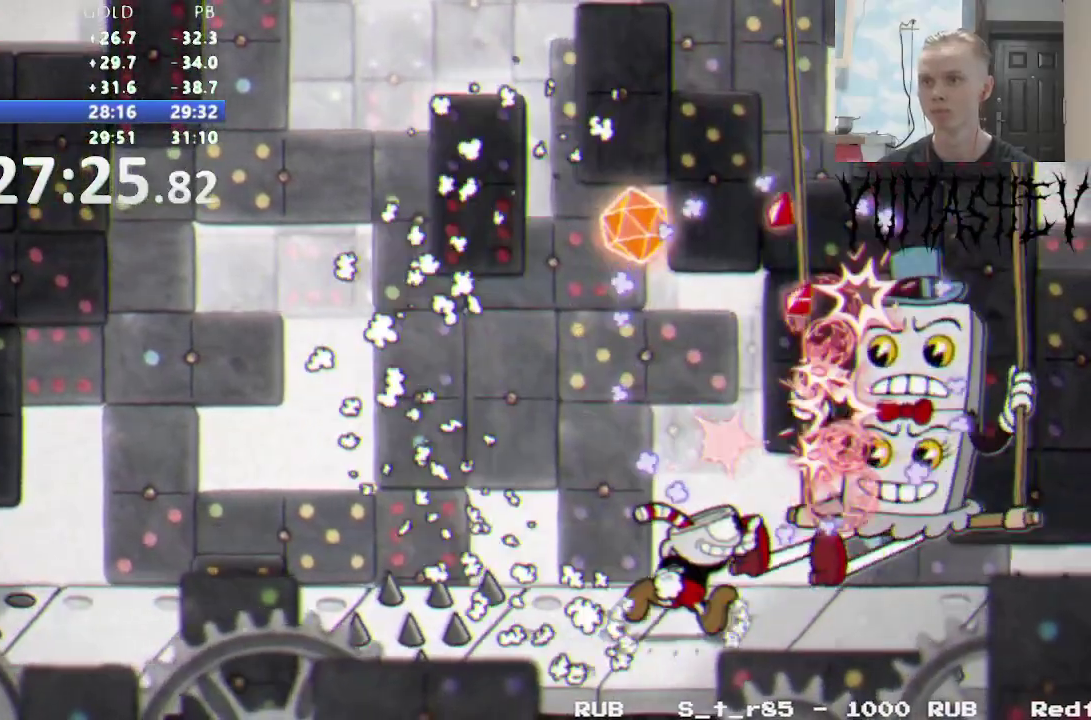
{"buttons": ["Y", "DPAD_UP", "DPAD_RIGHT"], "events": [[83, "Y", "down"], [217, "Y", "up"], [317, "Y", "down"], [417, "Y", "up"], [500, "Y", "down"]]}
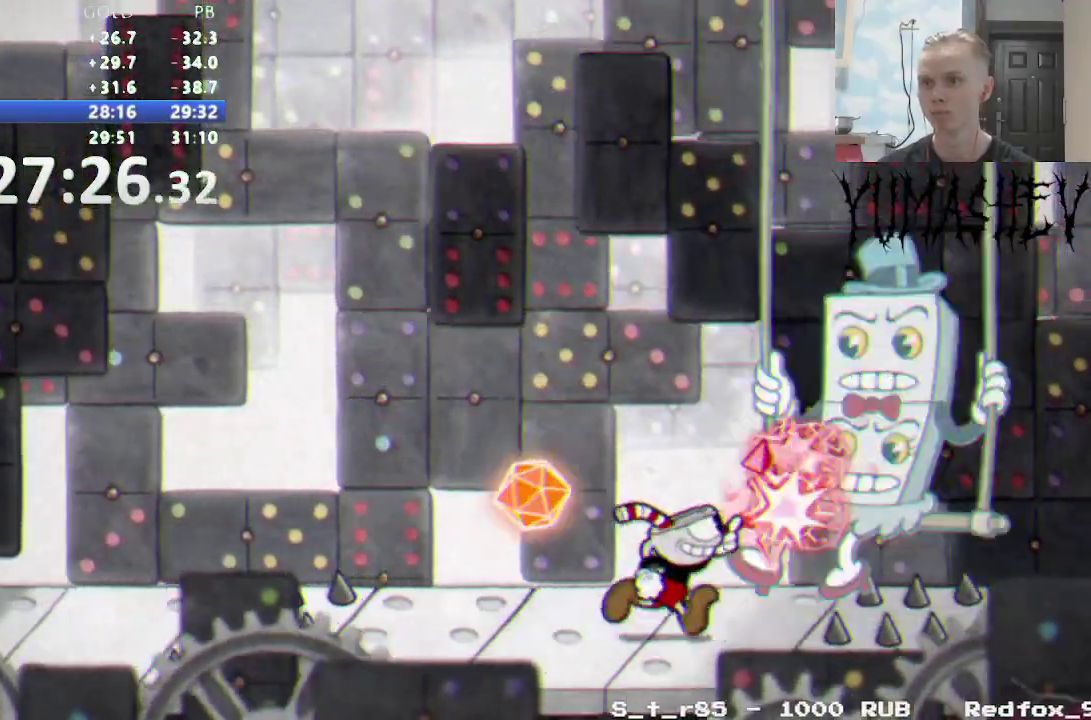
{"buttons": ["Y"], "events": [[50, "Y", "up"], [150, "Y", "down"], [200, "Y", "up"], [283, "Y", "down"], [417, "DPAD_UP", "up"], [450, "DPAD_RIGHT", "up"]]}
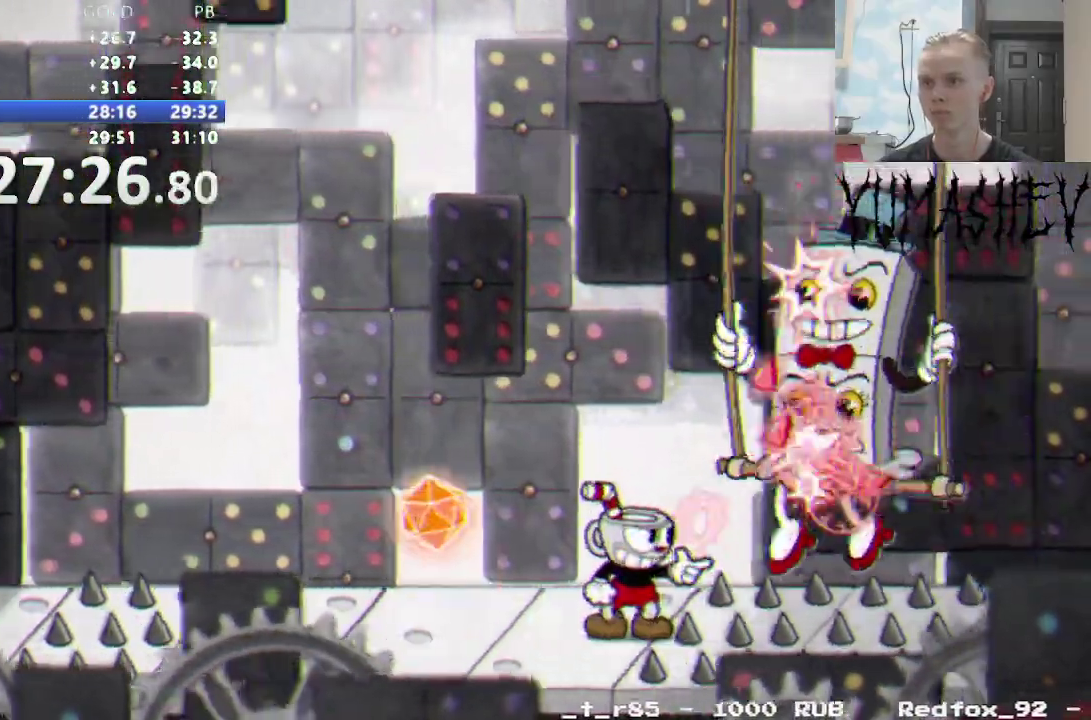
{"buttons": ["A", "DPAD_RIGHT"], "events": [[33, "B", "down"], [250, "B", "up"], [333, "DPAD_RIGHT", "down"], [333, "Y", "up"], [350, "L1", "down"], [417, "A", "down"], [467, "L1", "up"]]}
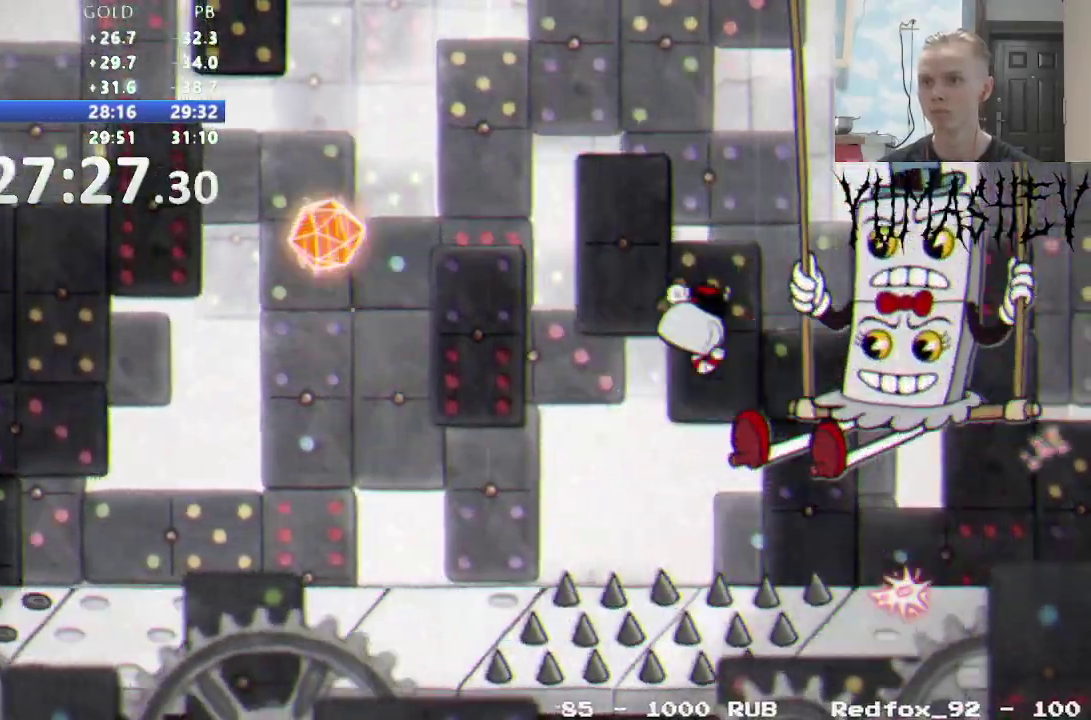
{"buttons": ["Y", "DPAD_UP", "DPAD_RIGHT"], "events": [[100, "A", "up"], [217, "L1", "down"], [300, "L1", "up"], [317, "DPAD_RIGHT", "up"], [400, "Y", "down"], [417, "DPAD_UP", "down"], [433, "DPAD_RIGHT", "down"]]}
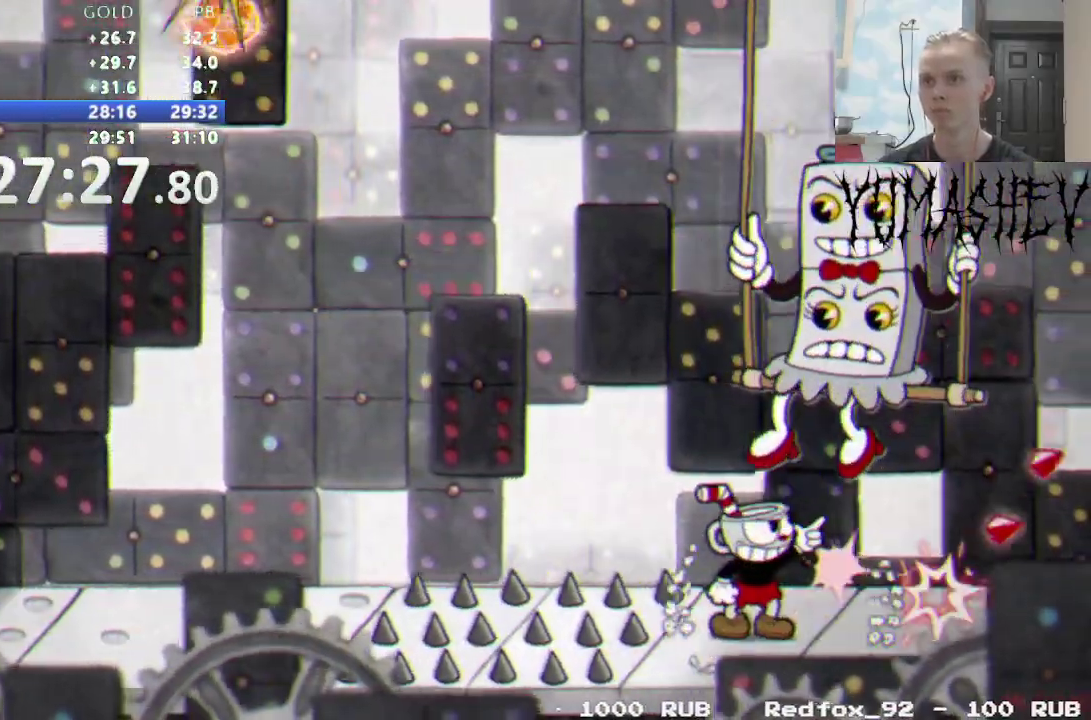
{"buttons": ["Y", "DPAD_UP", "DPAD_RIGHT"], "events": [[300, "Y", "up"], [433, "Y", "down"]]}
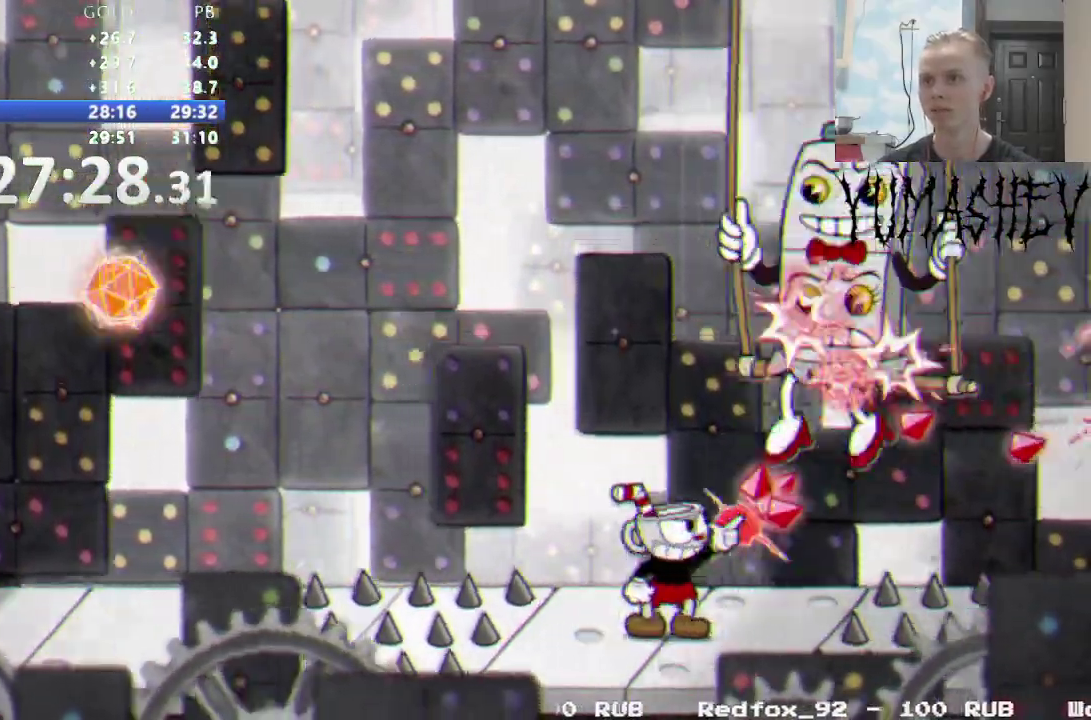
{"buttons": ["B", "DPAD_RIGHT"], "events": [[83, "Y", "up"], [150, "Y", "down"], [300, "Y", "up"], [400, "B", "down"], [400, "DPAD_RIGHT", "up"], [417, "DPAD_UP", "up"], [500, "DPAD_RIGHT", "down"]]}
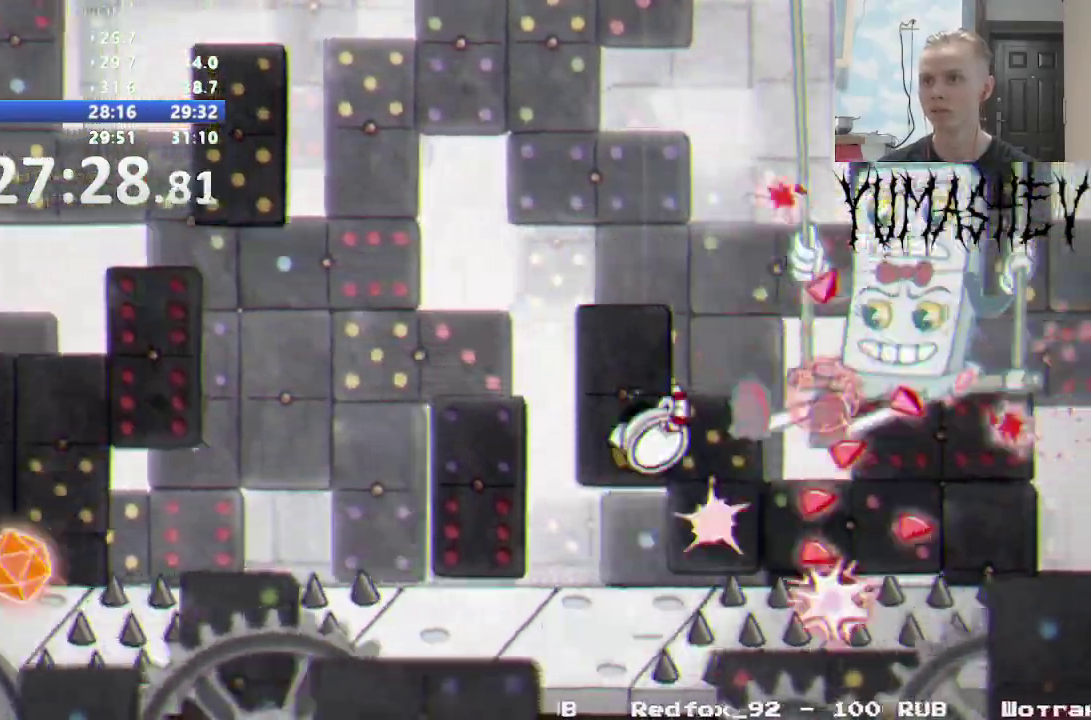
{"buttons": ["DPAD_RIGHT"], "events": [[67, "B", "up"], [117, "DPAD_RIGHT", "up"], [350, "A", "down"], [350, "DPAD_RIGHT", "down"], [350, "L1", "down"], [450, "L1", "up"], [500, "A", "up"]]}
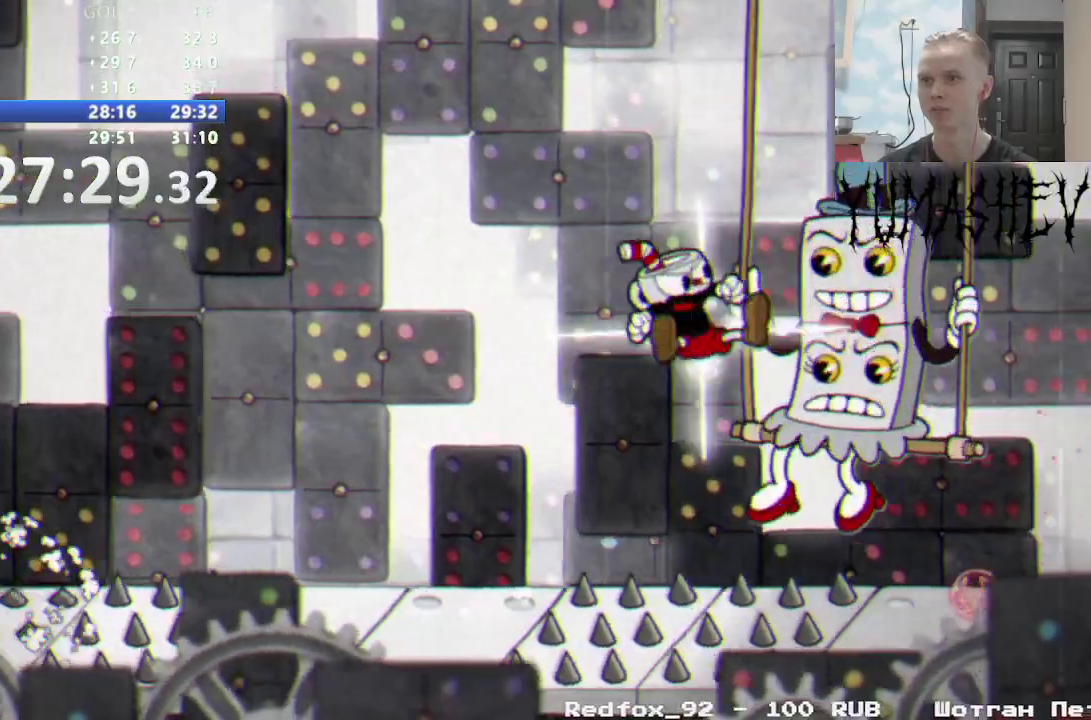
{"buttons": ["DPAD_RIGHT"], "events": [[200, "L1", "down"], [300, "L1", "up"], [350, "DPAD_RIGHT", "up"], [433, "DPAD_RIGHT", "down"]]}
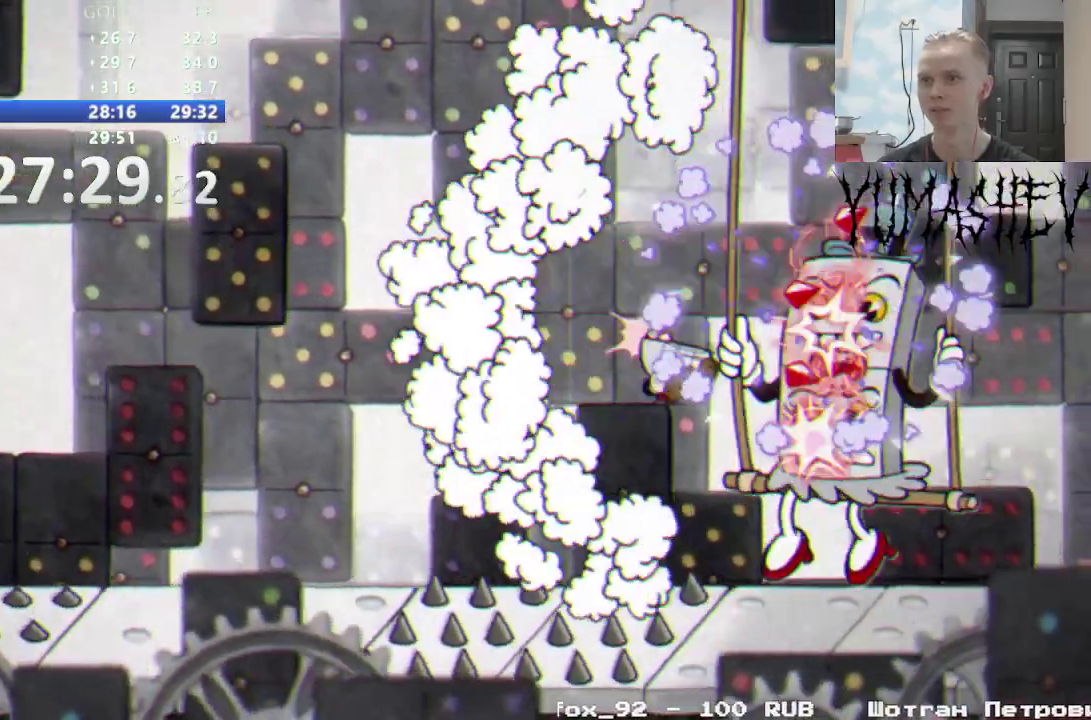
{"buttons": ["Y", "DPAD_UP", "DPAD_RIGHT"], "events": [[67, "DPAD_UP", "down"], [150, "Y", "down"], [350, "Y", "up"], [467, "Y", "down"]]}
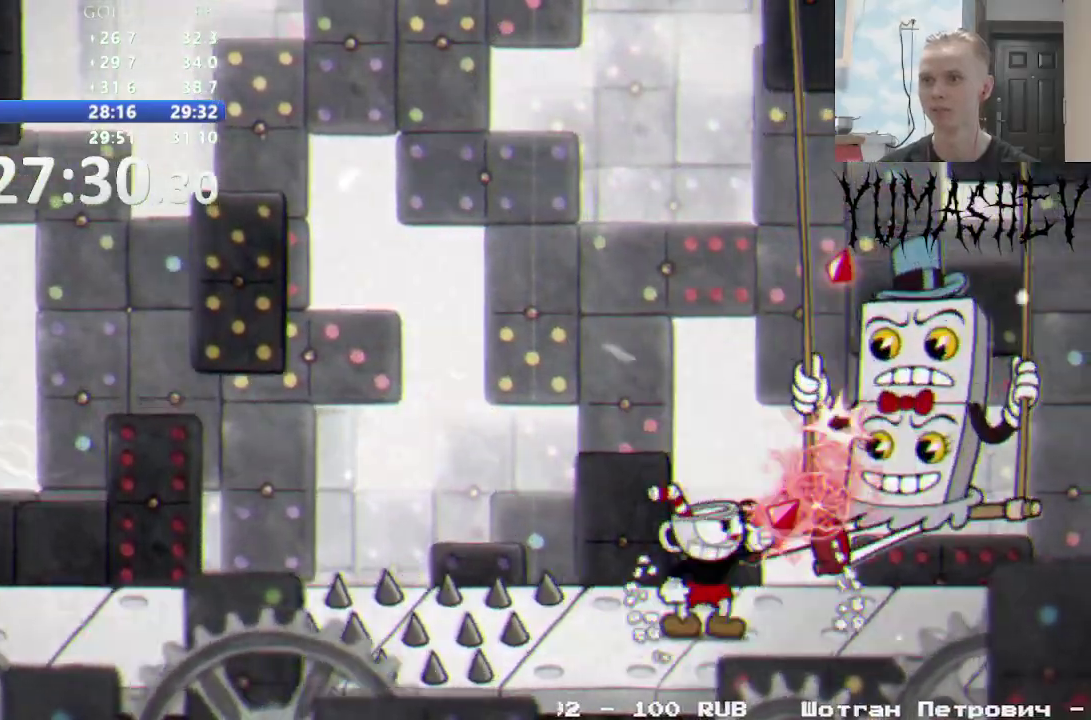
{"buttons": [], "events": [[33, "Y", "up"], [133, "Y", "down"], [200, "Y", "up"], [283, "Y", "down"], [333, "Y", "up"], [467, "DPAD_RIGHT", "up"], [467, "DPAD_UP", "up"]]}
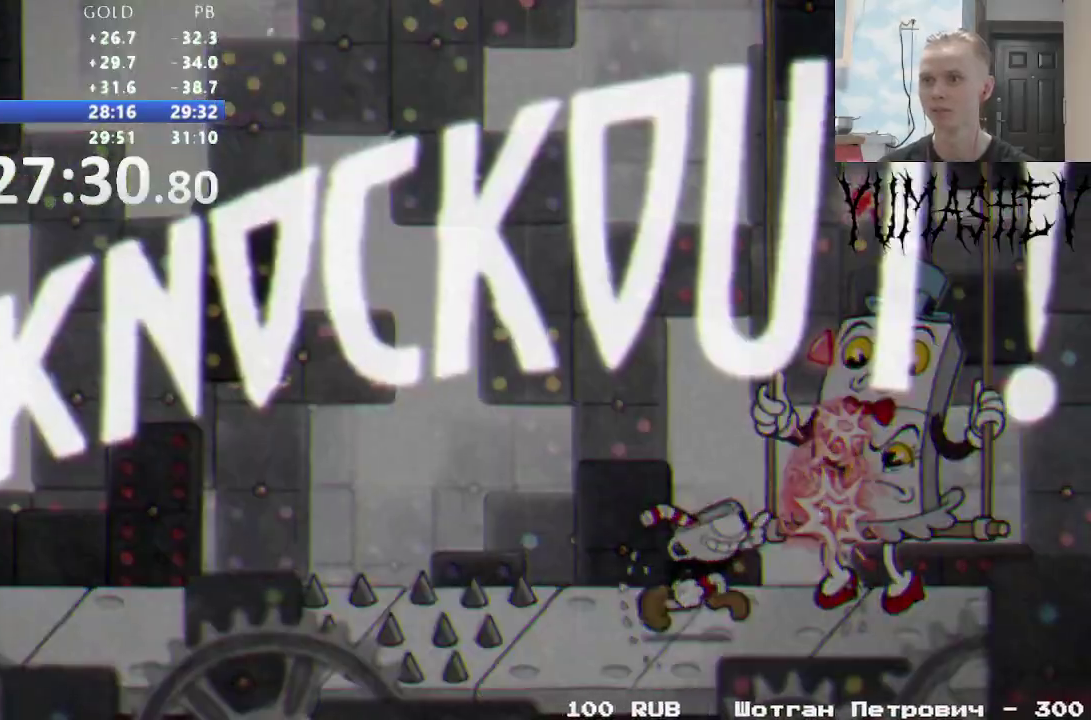
{"buttons": [], "events": []}
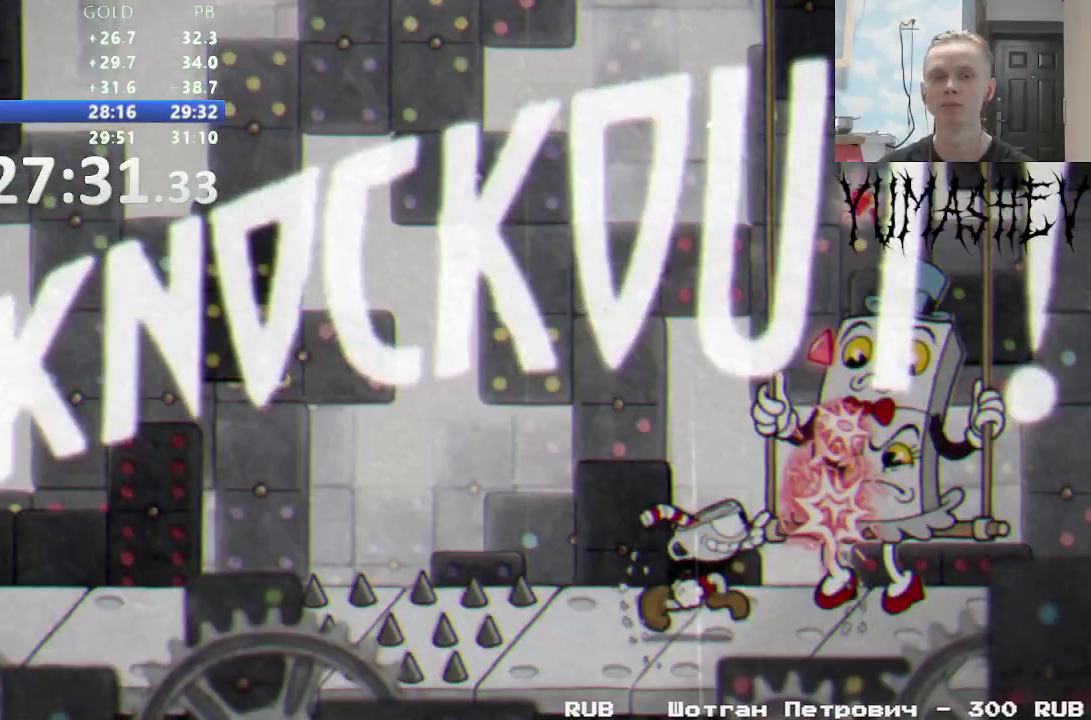
{"buttons": [], "events": []}
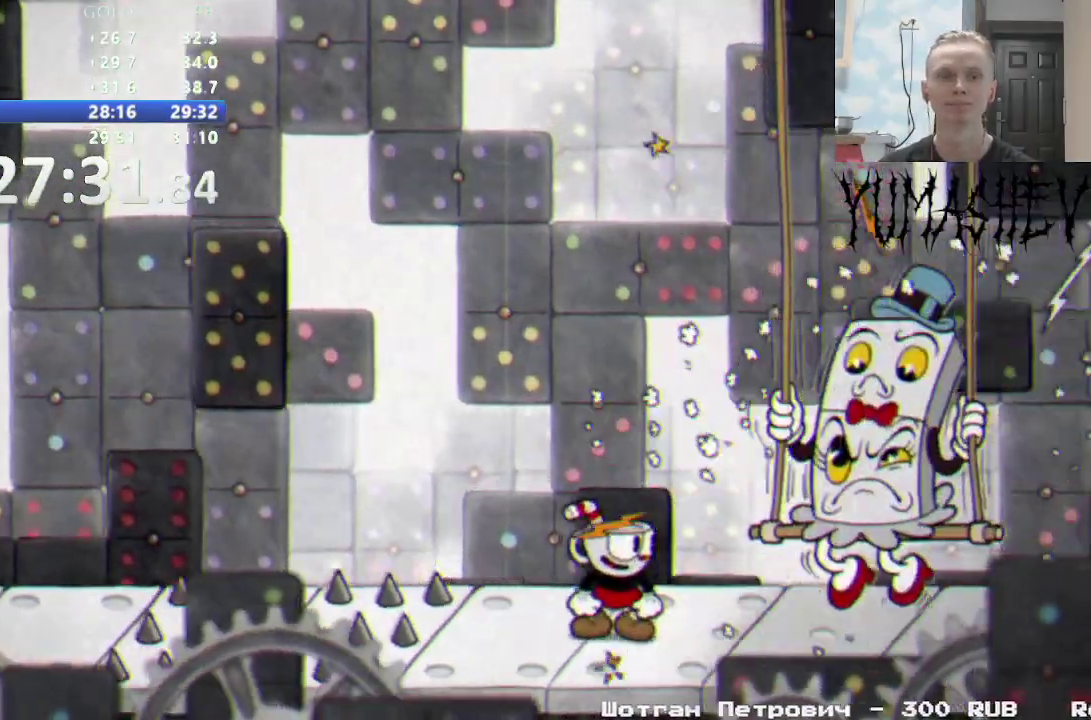
{"buttons": [], "events": []}
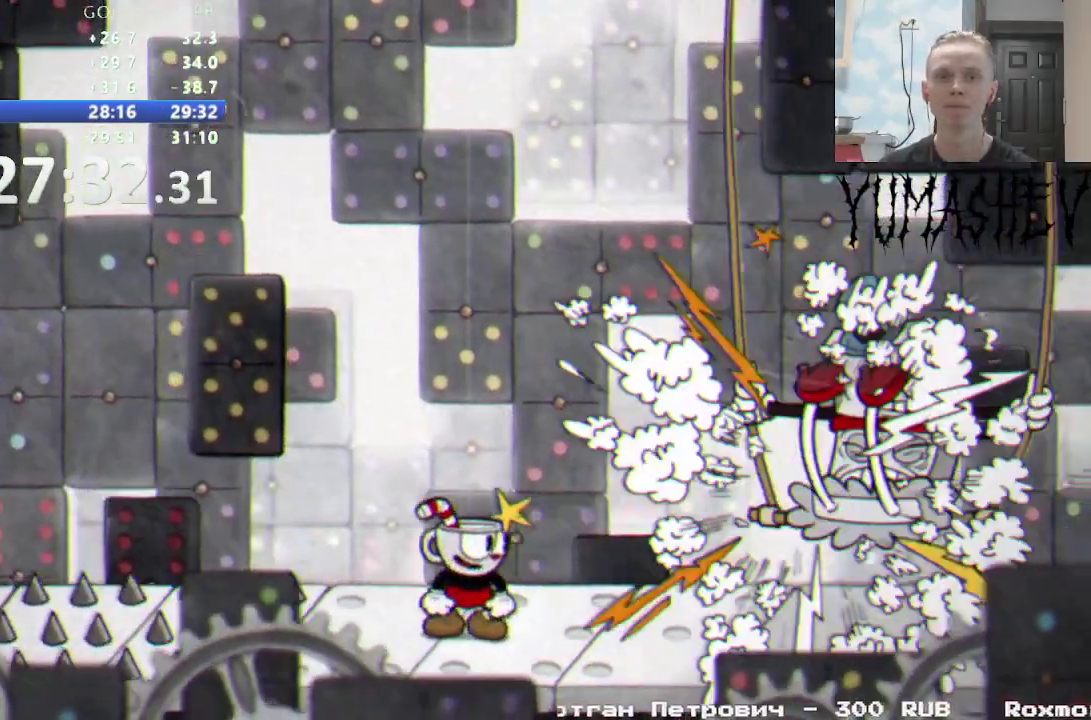
{"buttons": [], "events": []}
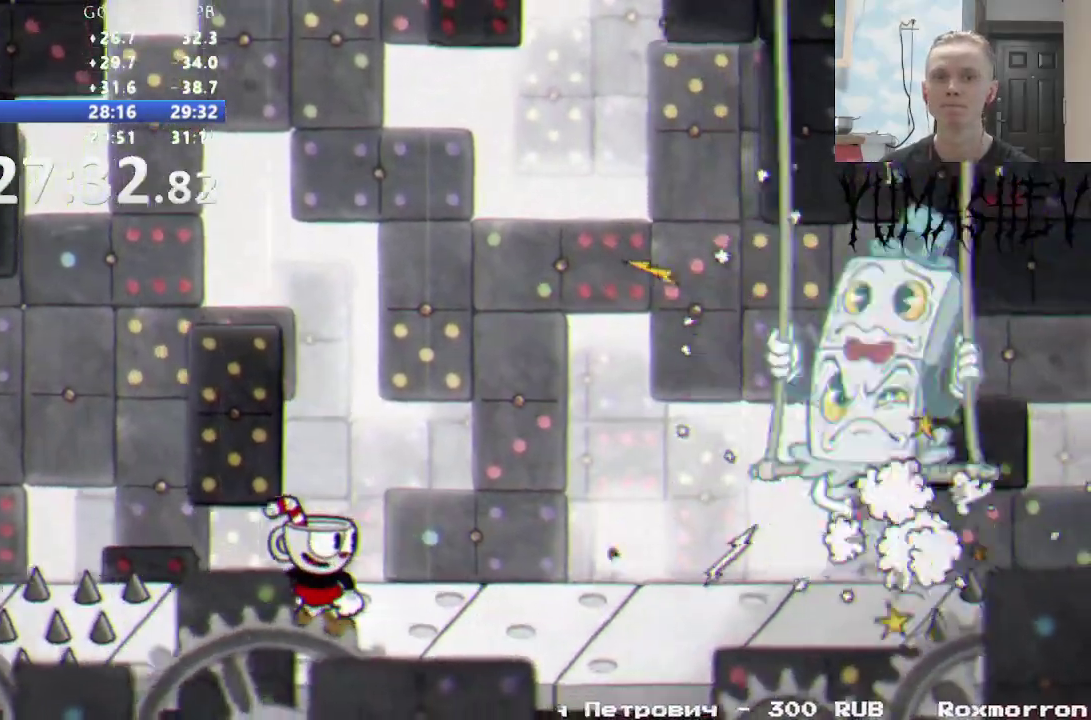
{"buttons": ["DPAD_RIGHT"], "events": [[200, "DPAD_RIGHT", "down"]]}
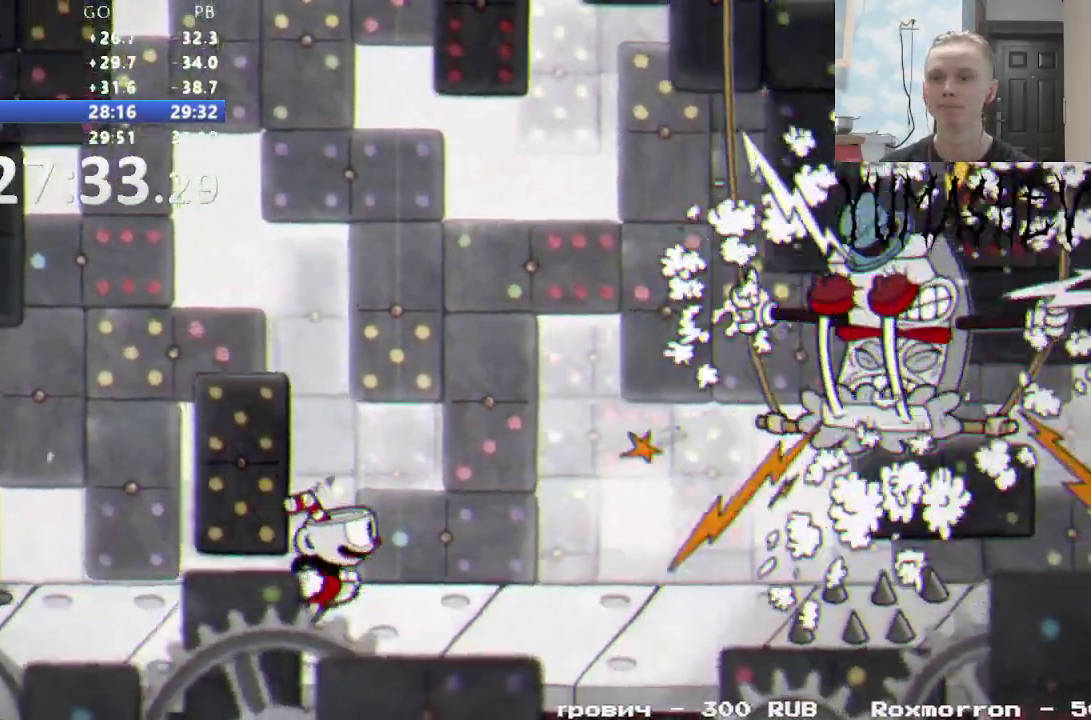
{"buttons": [], "events": [[300, "DPAD_RIGHT", "up"], [400, "DPAD_RIGHT", "down"], [500, "DPAD_RIGHT", "up"]]}